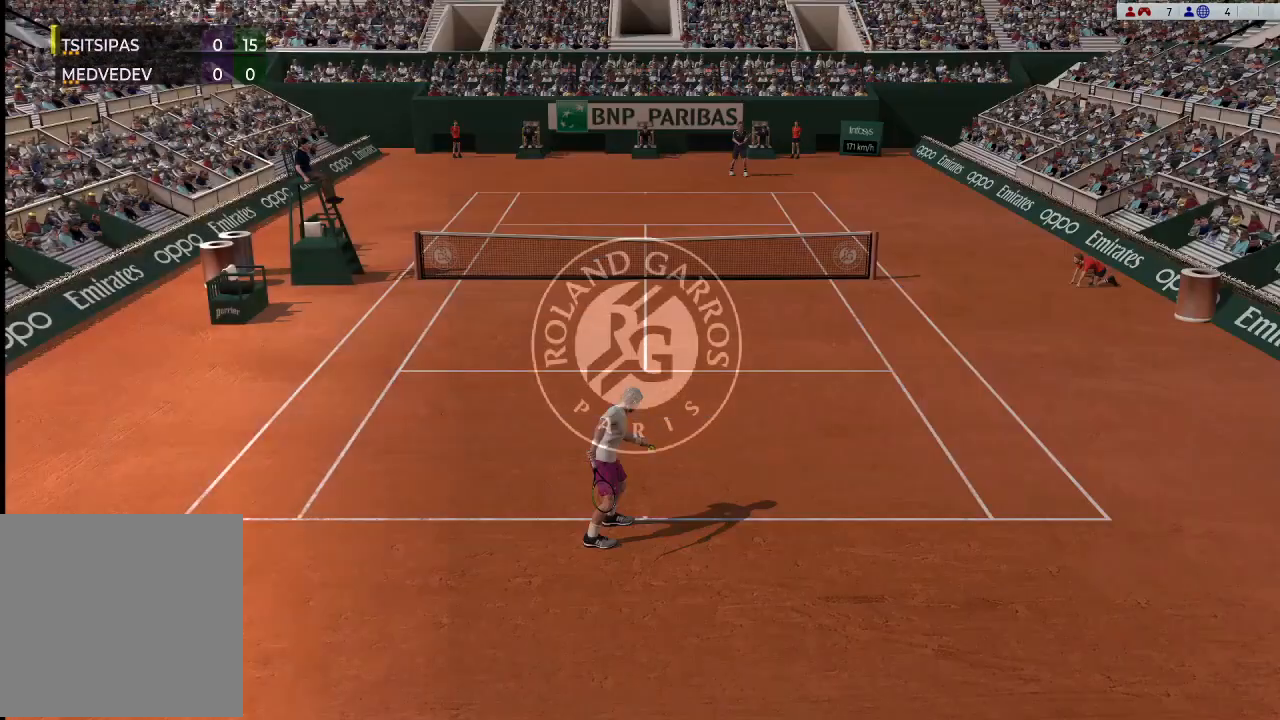
Gameplay with a controller (Xbox layout); each line is a JSON object with the inputs held at the frame after it. "events" lists button and stick changes between this image and that frame as [ms after this image, input, new state], when the widget could be followed in between. Not read: right_stick.
{"buttons": ["A"], "left_stick": "center", "events": [[400, "A", "down"]]}
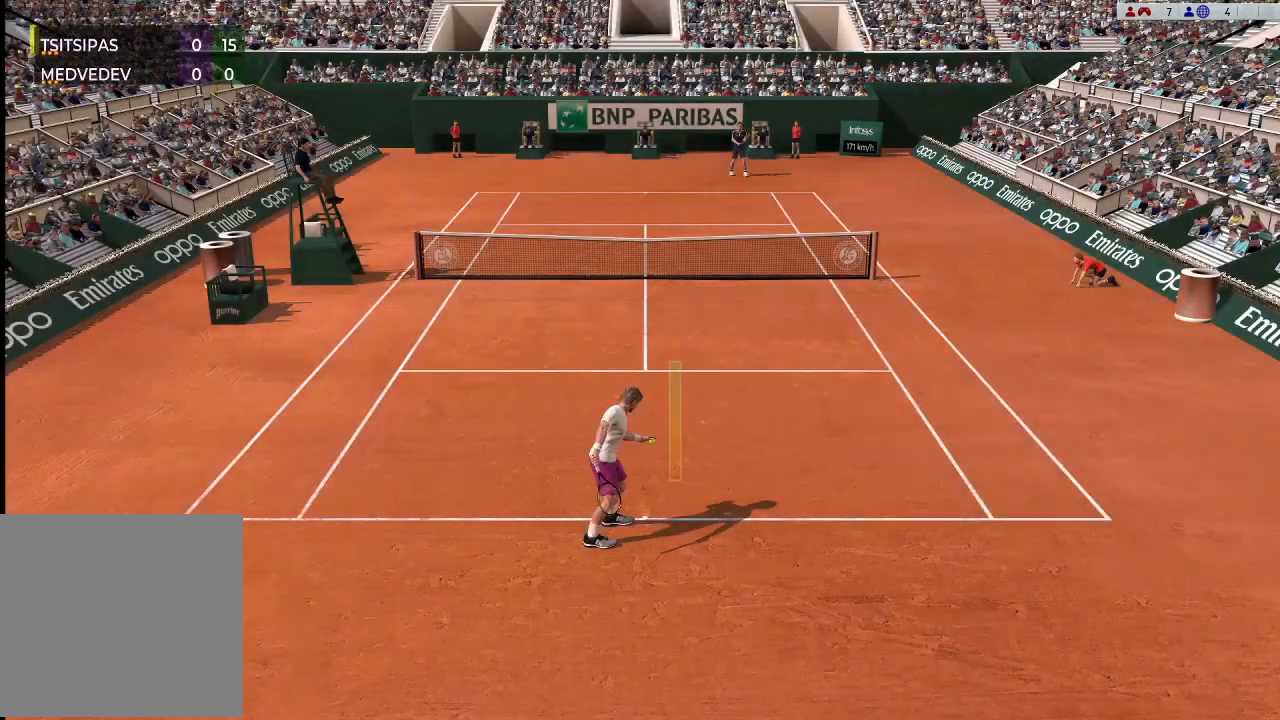
{"buttons": ["A"], "left_stick": "center", "events": []}
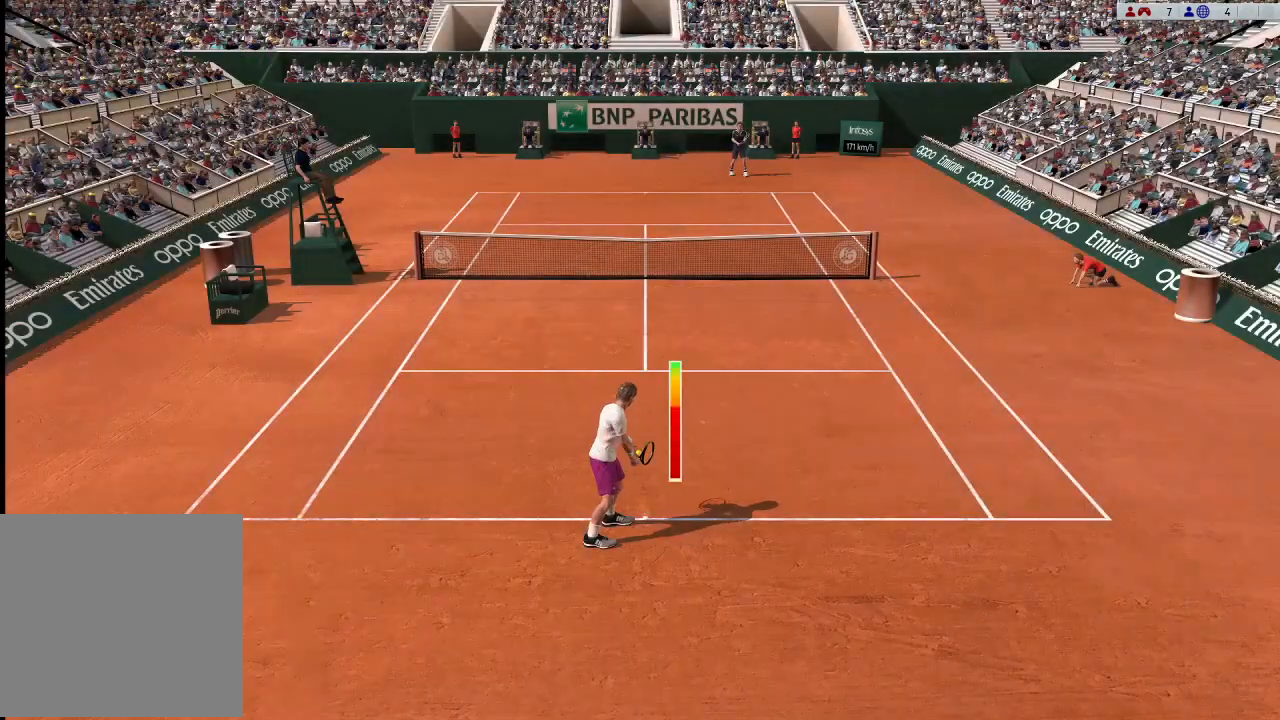
{"buttons": [], "left_stick": "center", "events": [[267, "A", "up"]]}
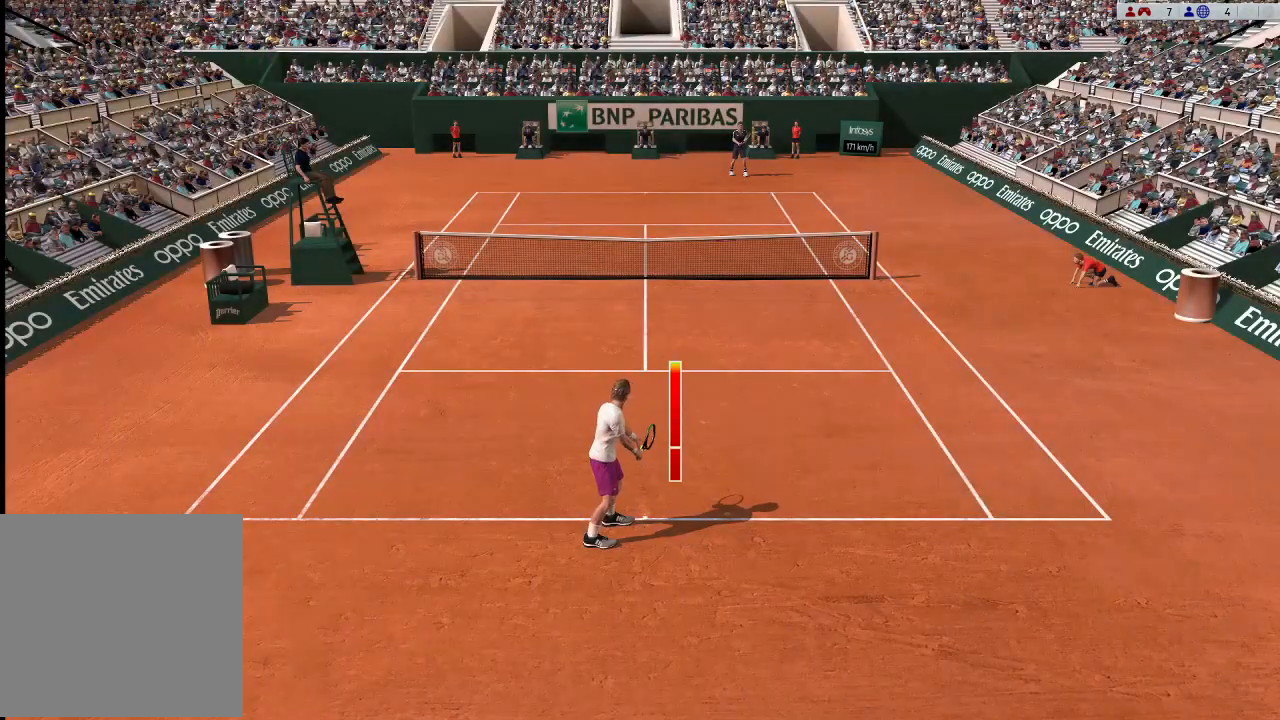
{"buttons": [], "left_stick": "up-right", "events": [[133, "B", "down"], [133, "left_stick", "right"], [200, "left_stick", "up-right"], [267, "B", "up"]]}
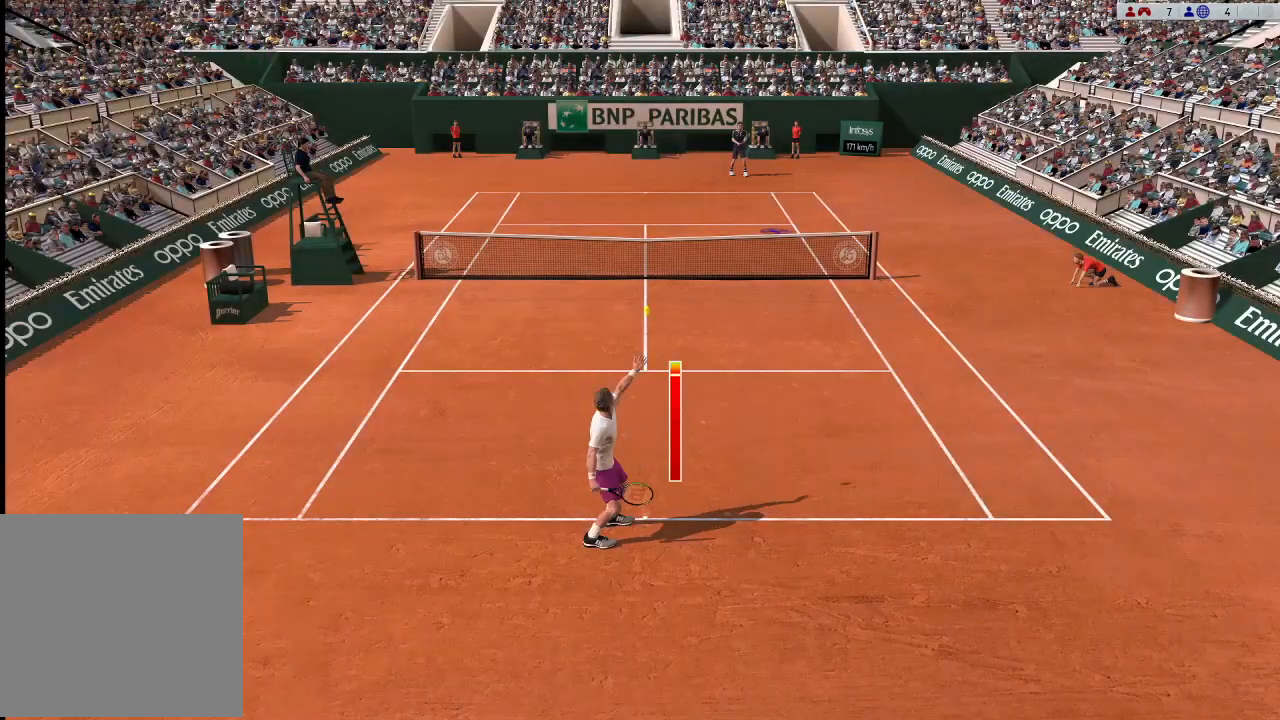
{"buttons": [], "left_stick": "center", "events": [[200, "left_stick", "center"]]}
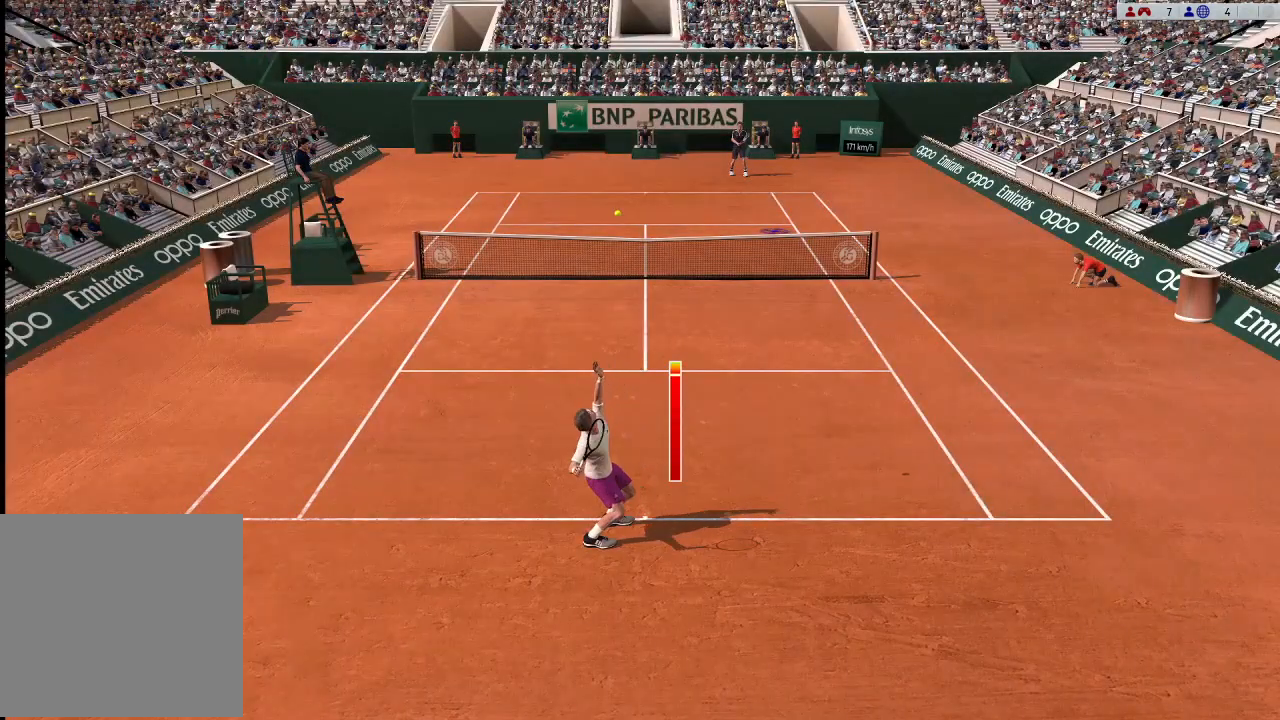
{"buttons": [], "left_stick": "center", "events": []}
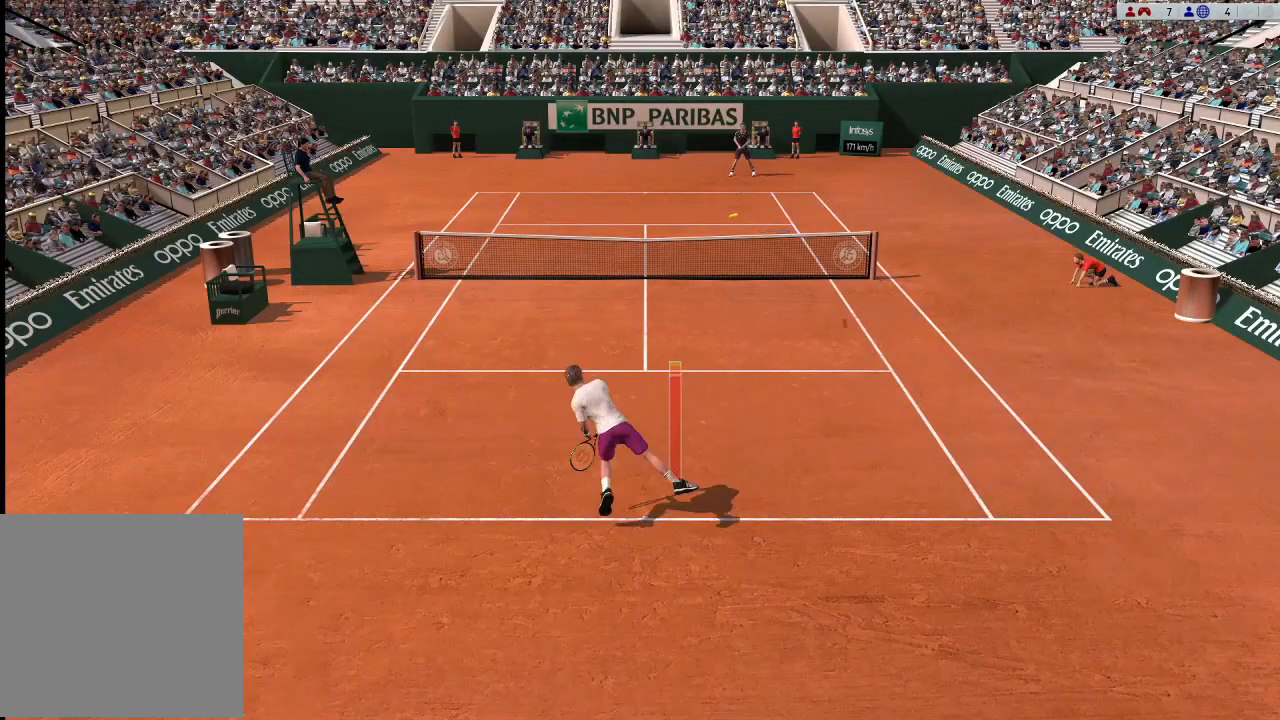
{"buttons": [], "left_stick": "center", "events": [[200, "left_stick", "down"], [500, "left_stick", "center"]]}
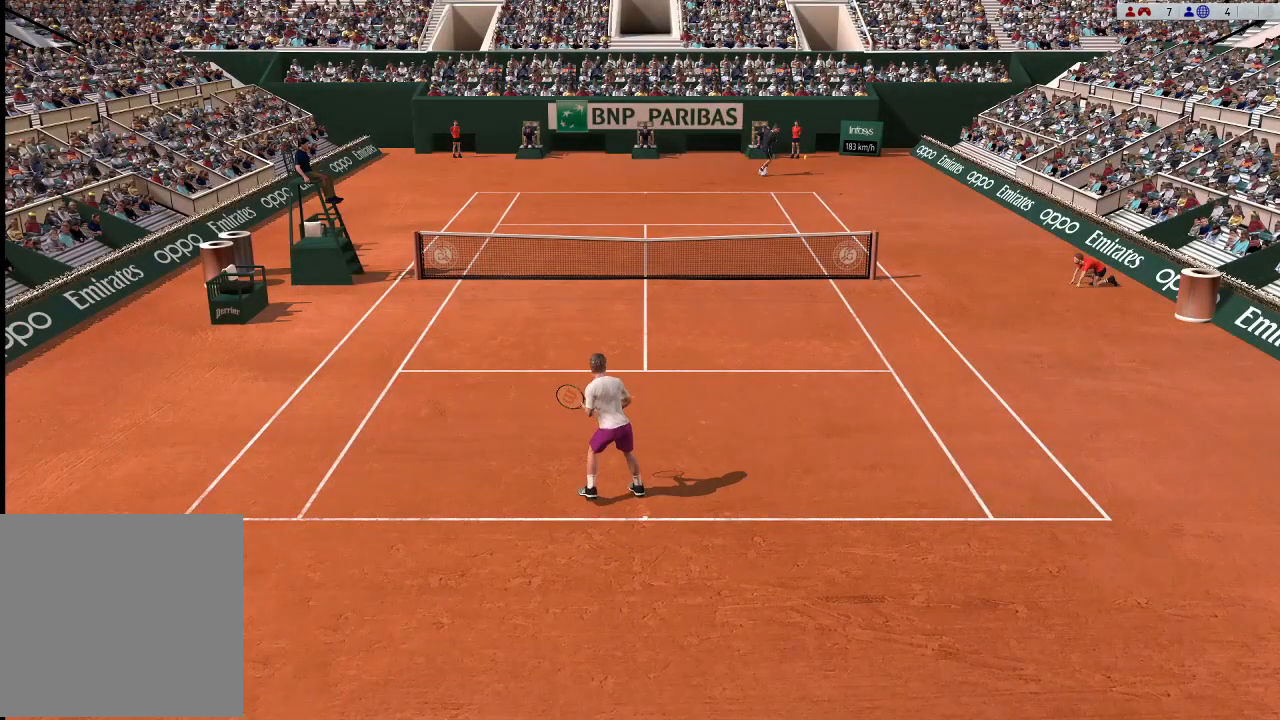
{"buttons": [], "left_stick": "up-left", "events": [[400, "left_stick", "up-left"]]}
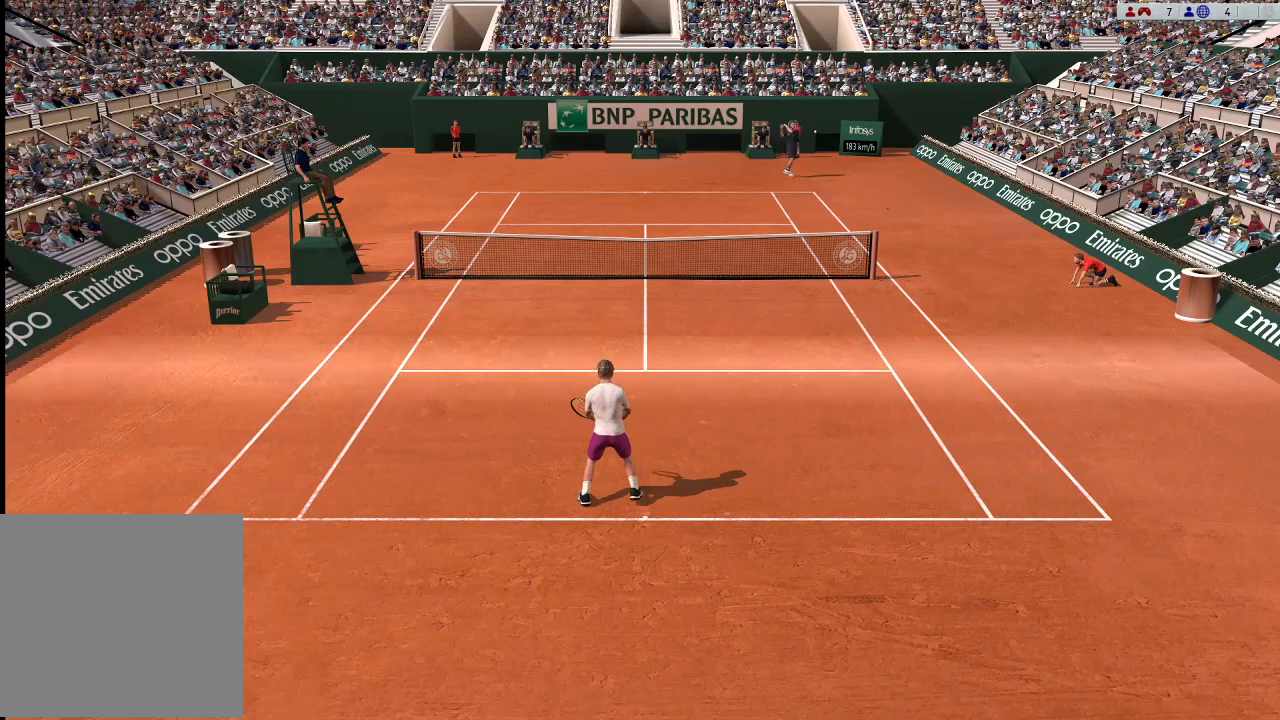
{"buttons": [], "left_stick": "center", "events": [[133, "left_stick", "up-right"], [200, "left_stick", "right"], [433, "left_stick", "center"]]}
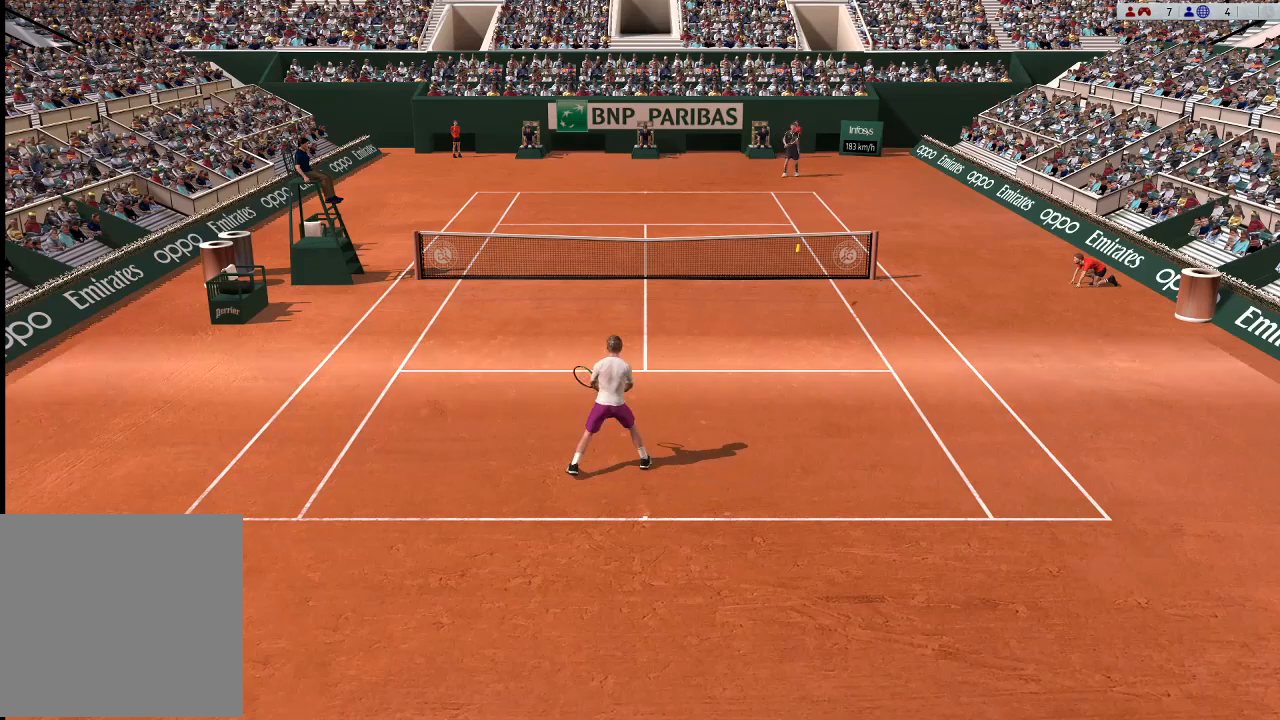
{"buttons": [], "left_stick": "center", "events": [[233, "X", "down"], [300, "left_stick", "left"], [333, "X", "up"], [500, "left_stick", "center"]]}
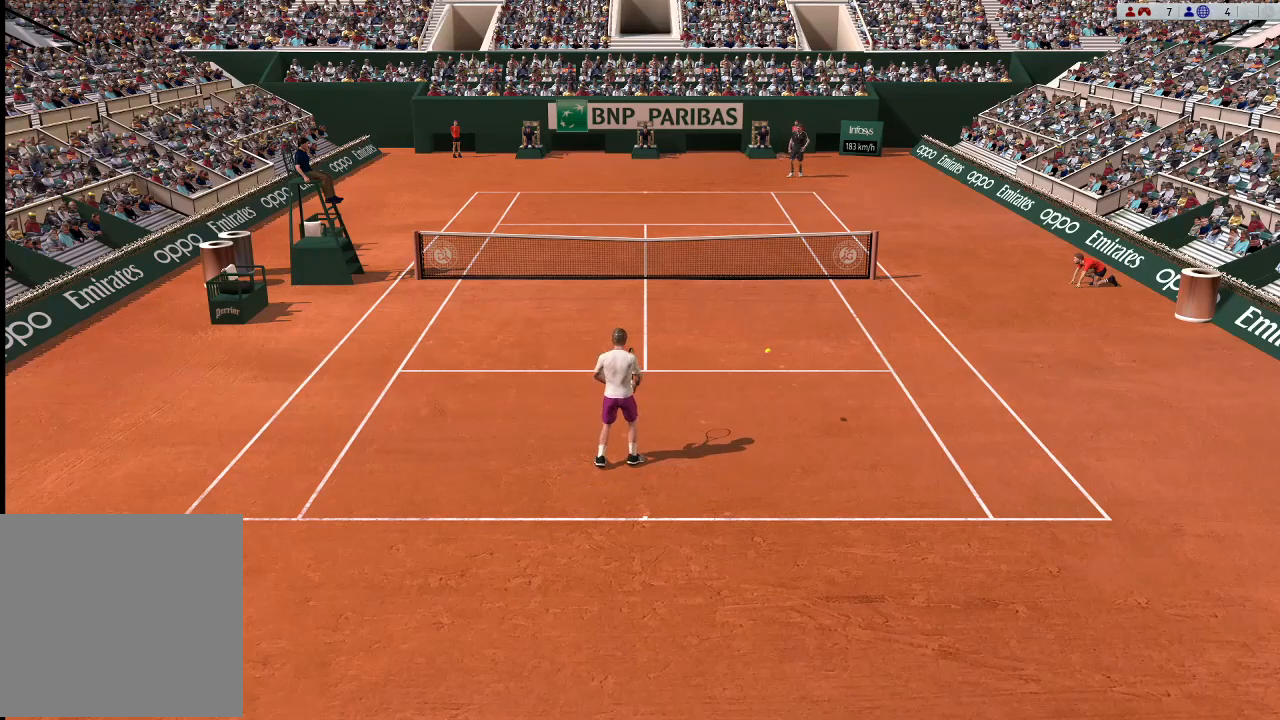
{"buttons": [], "left_stick": "center", "events": []}
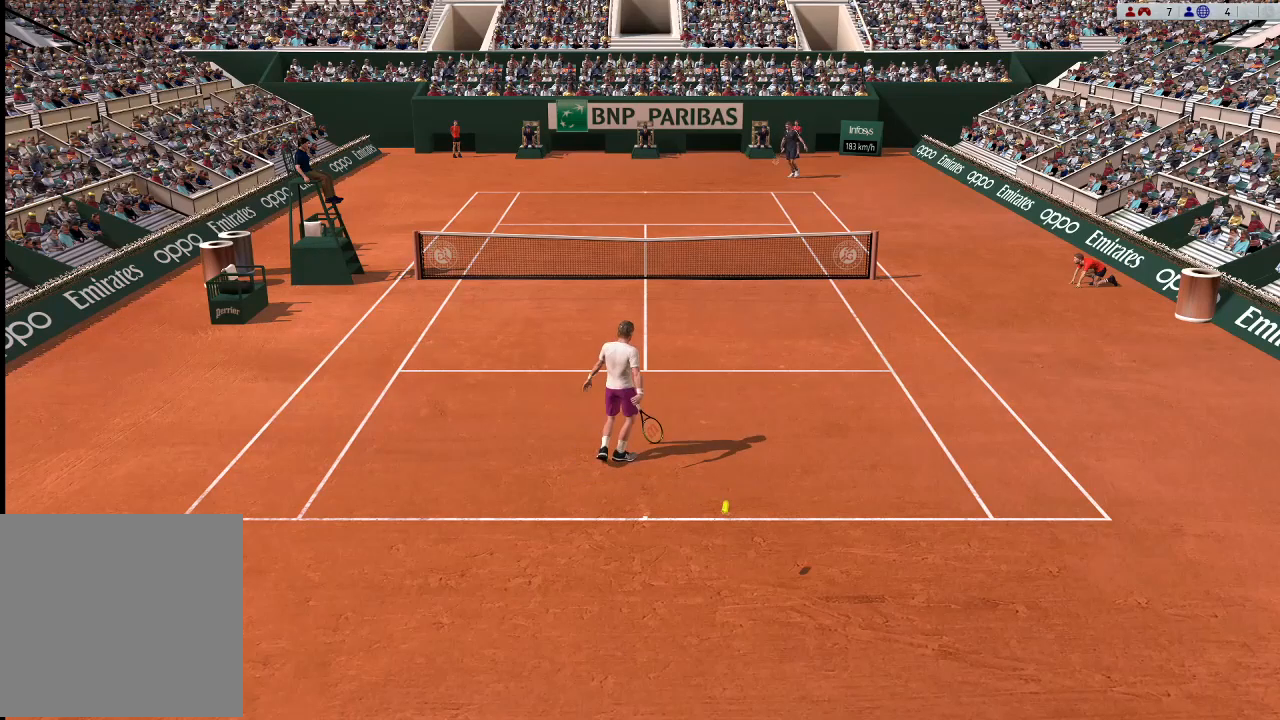
{"buttons": [], "left_stick": "center", "events": []}
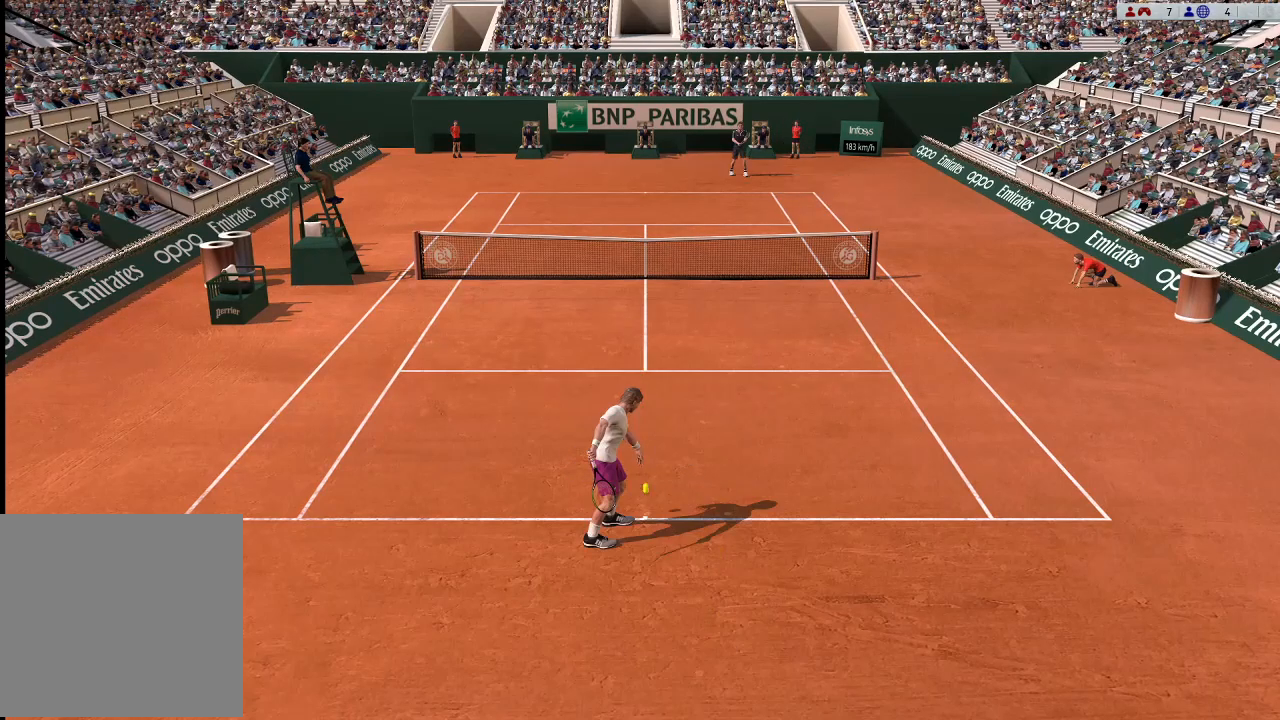
{"buttons": ["A"], "left_stick": "center", "events": [[100, "A", "down"]]}
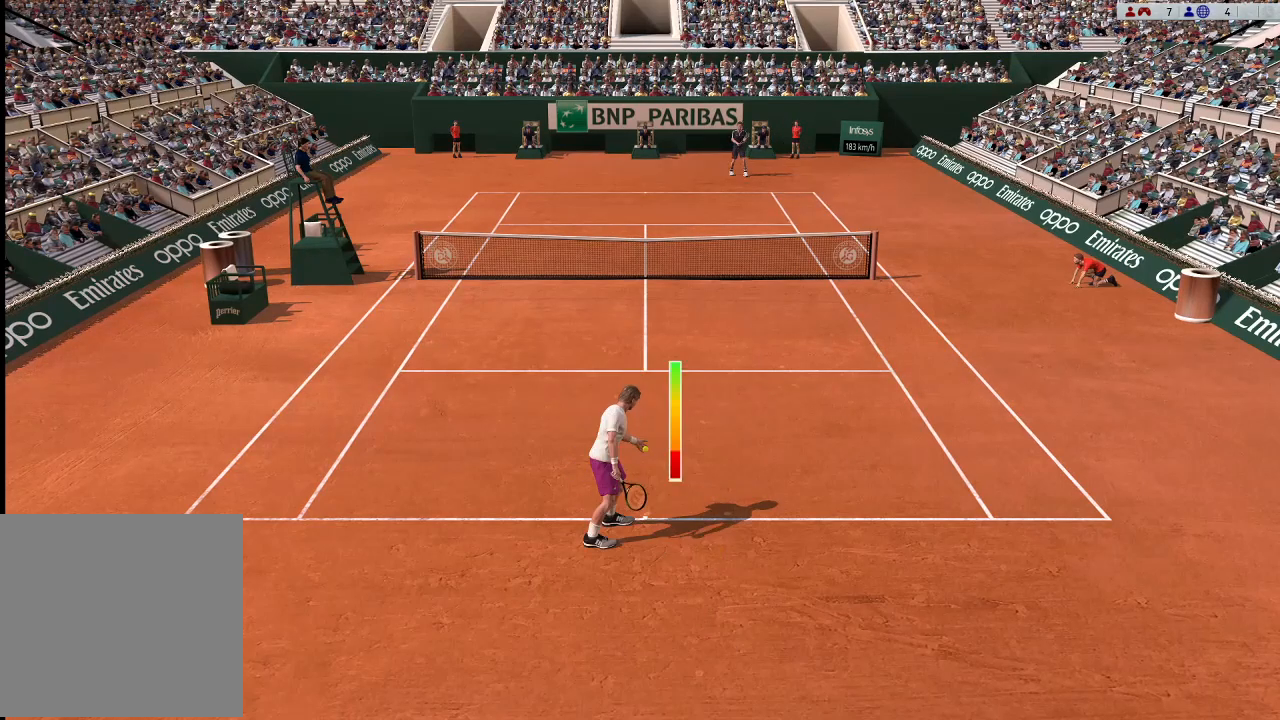
{"buttons": [], "left_stick": "center", "events": [[200, "A", "up"]]}
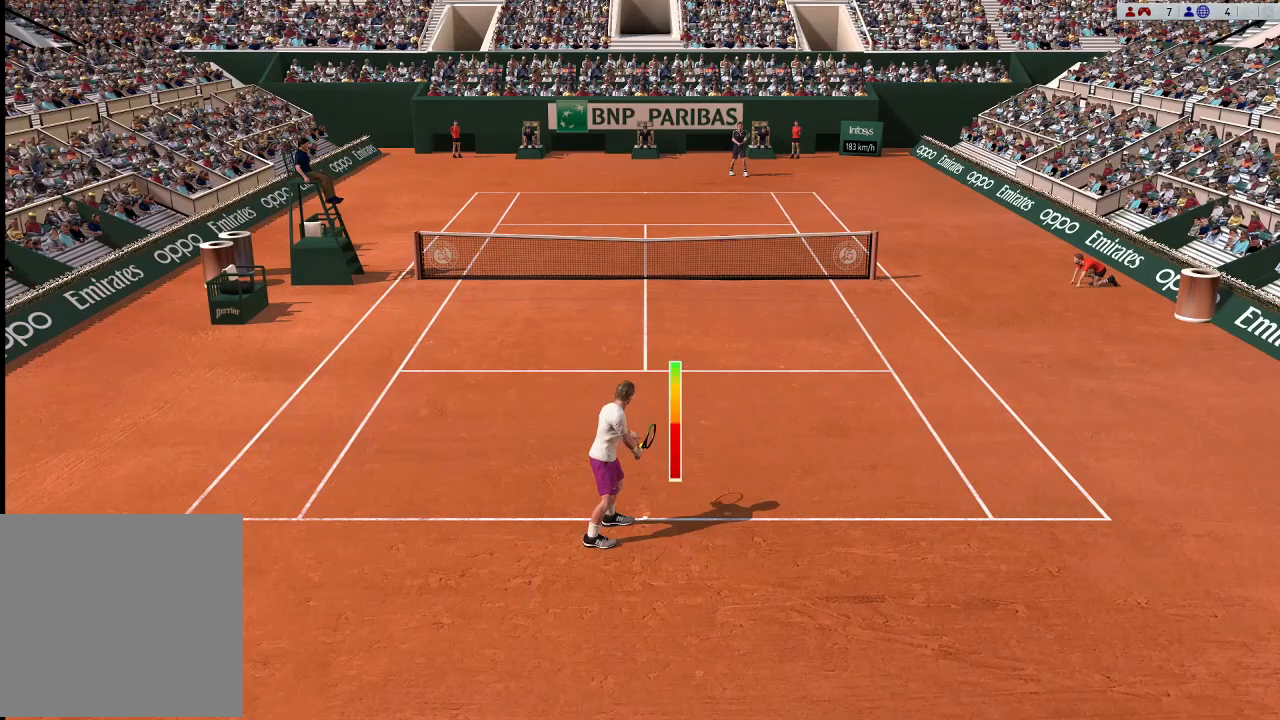
{"buttons": ["B"], "left_stick": "left", "events": [[467, "B", "down"], [467, "left_stick", "left"]]}
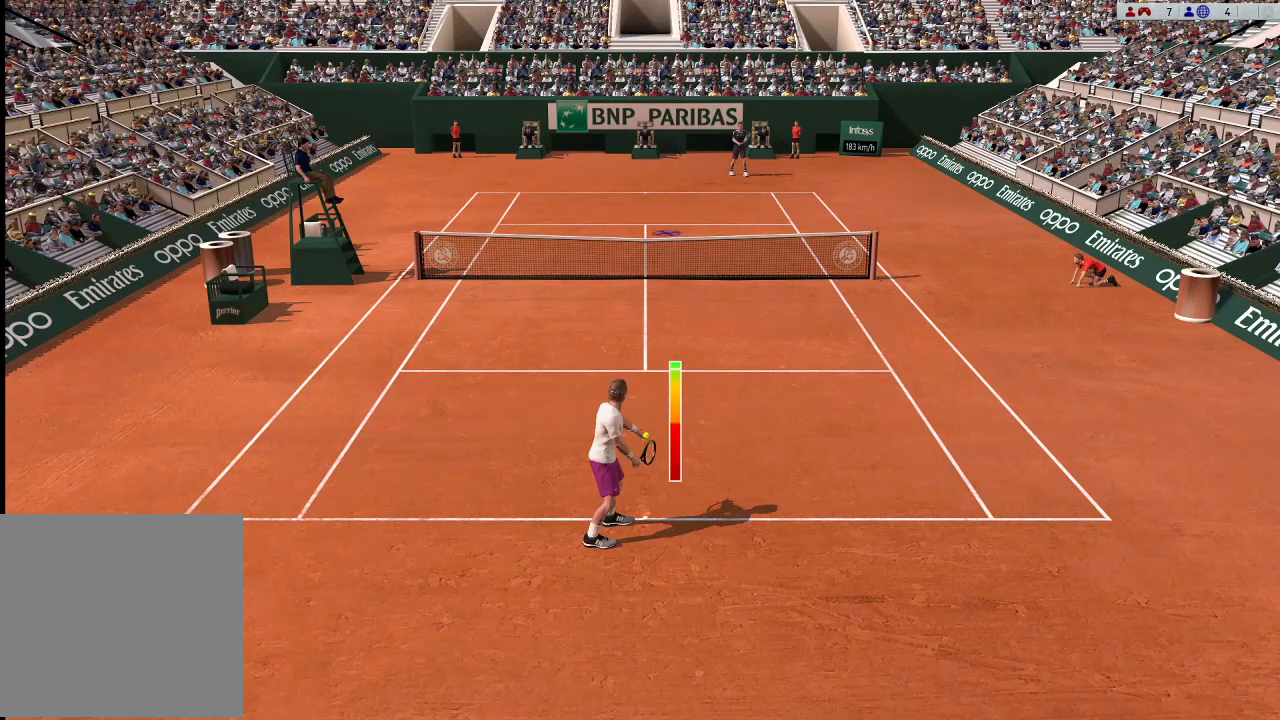
{"buttons": [], "left_stick": "left", "events": [[100, "B", "up"]]}
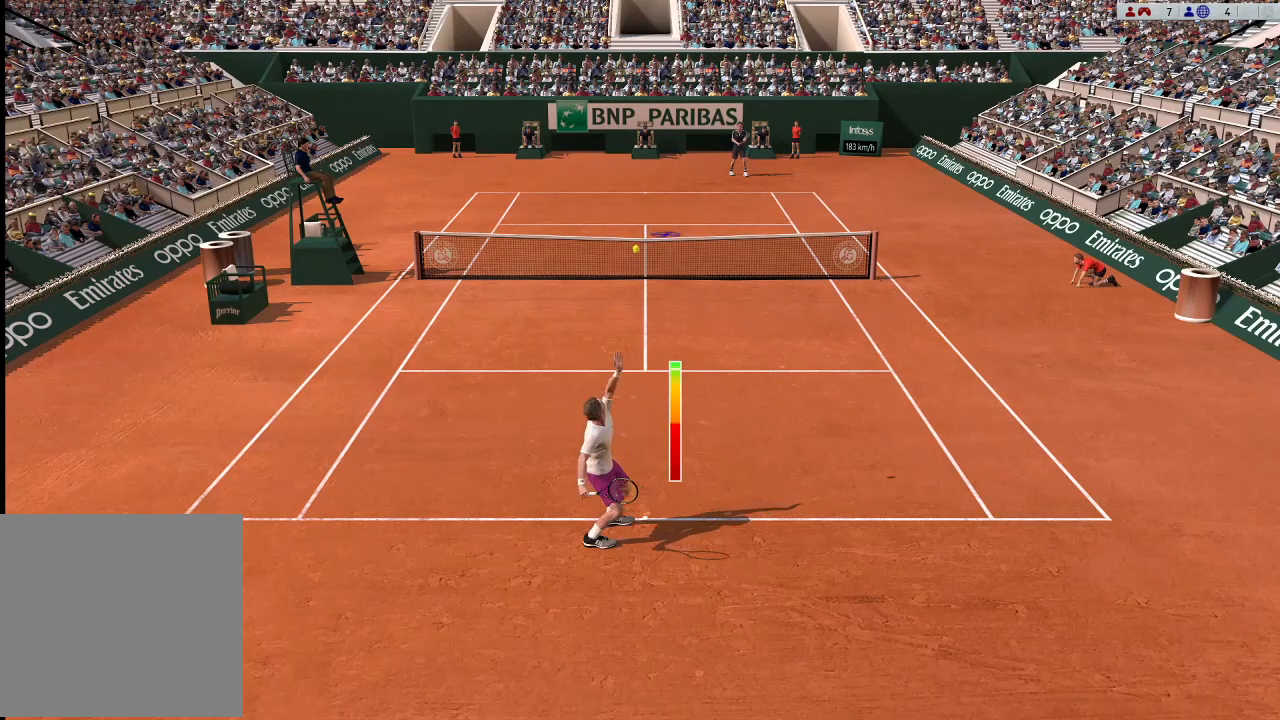
{"buttons": [], "left_stick": "left", "events": []}
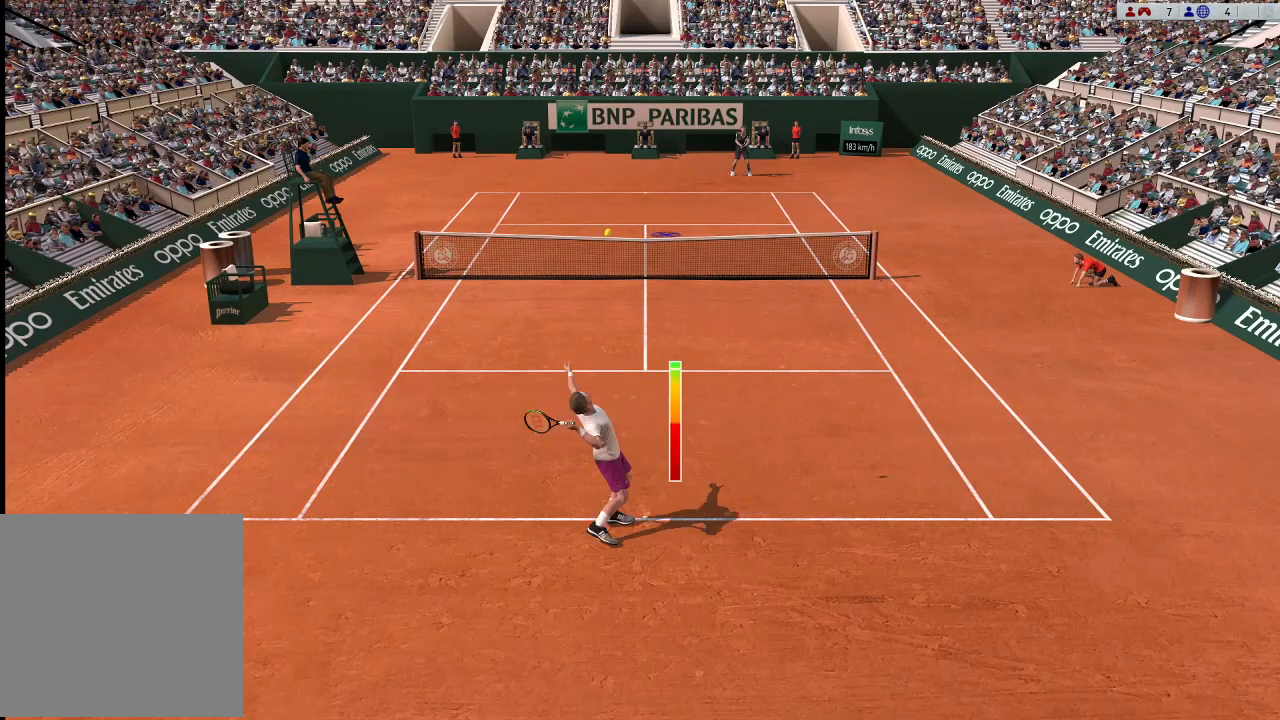
{"buttons": [], "left_stick": "right", "events": [[233, "left_stick", "center"], [367, "left_stick", "up"], [500, "left_stick", "right"]]}
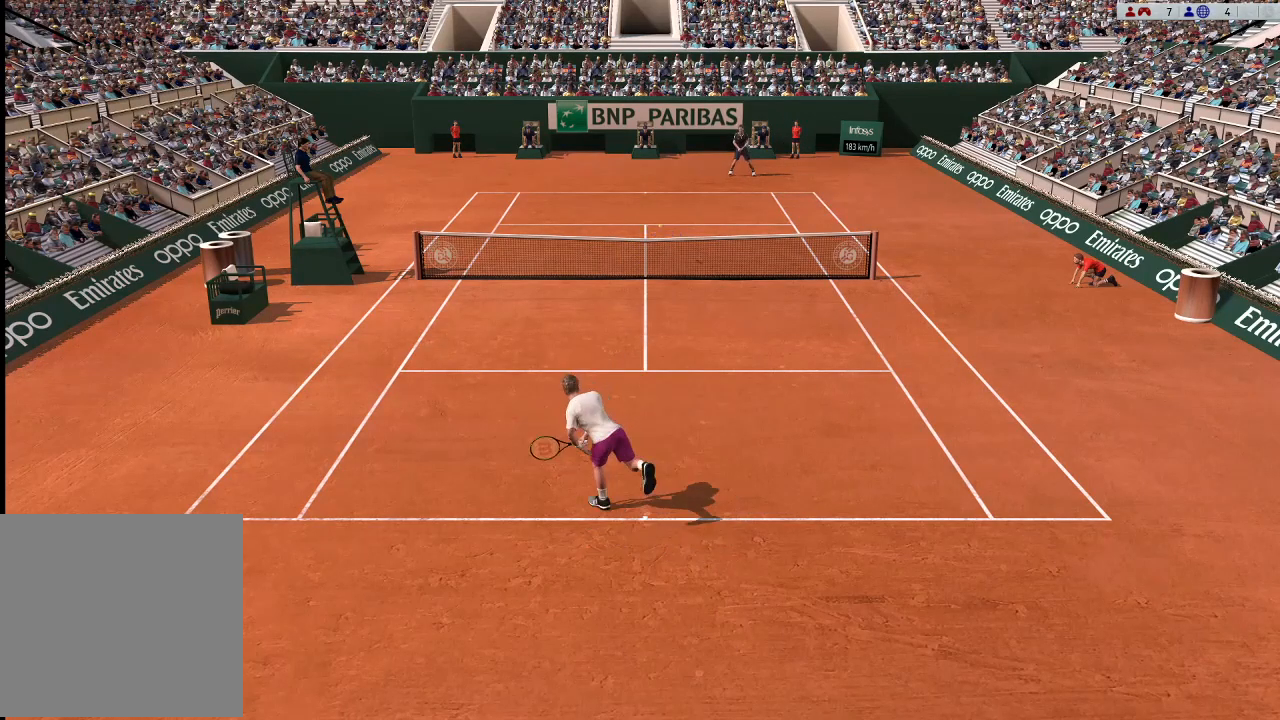
{"buttons": [], "left_stick": "down", "events": [[67, "left_stick", "down-right"], [233, "left_stick", "down"]]}
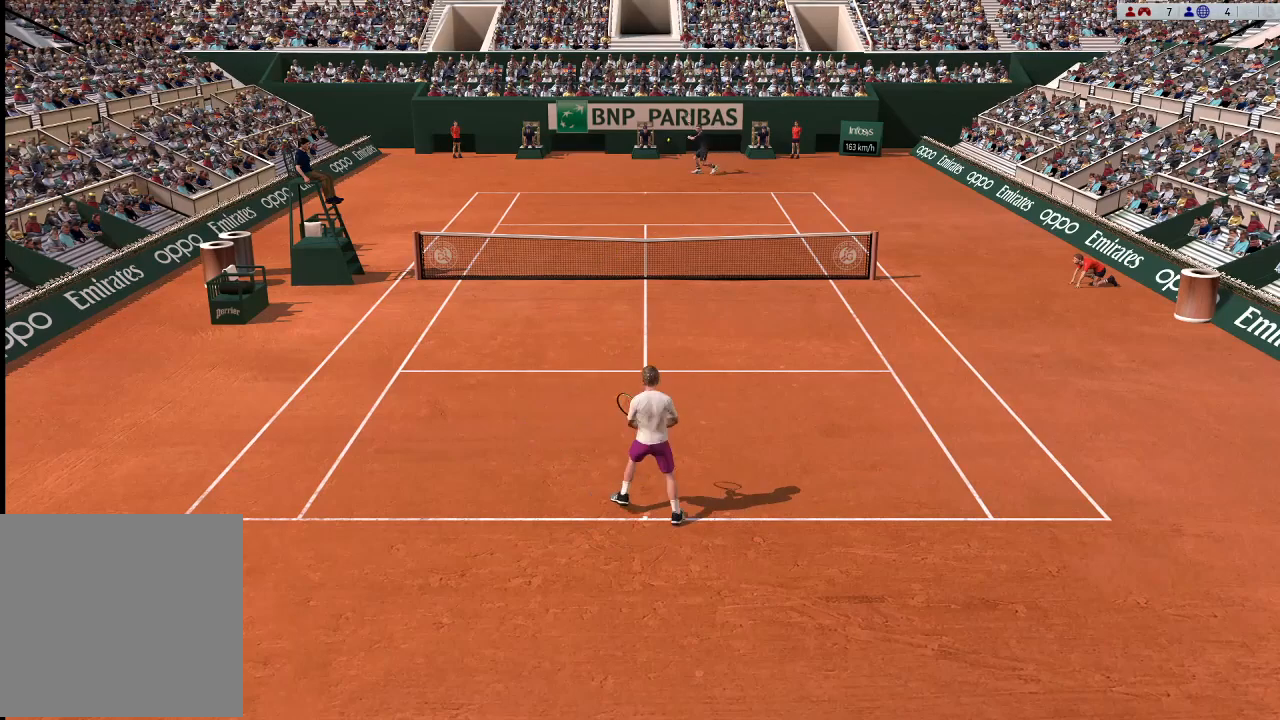
{"buttons": [], "left_stick": "left", "events": [[67, "left_stick", "center"], [500, "left_stick", "left"]]}
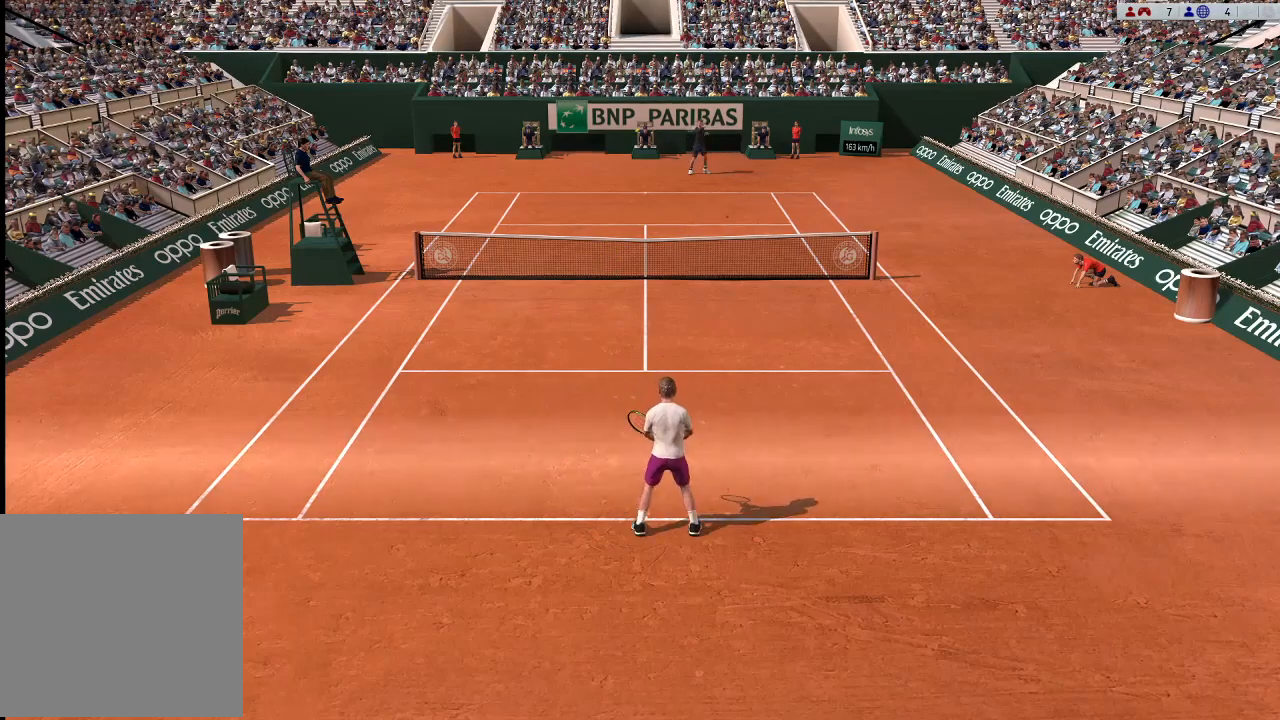
{"buttons": ["A"], "left_stick": "center", "events": [[33, "left_stick", "down-left"], [467, "A", "down"], [467, "left_stick", "center"]]}
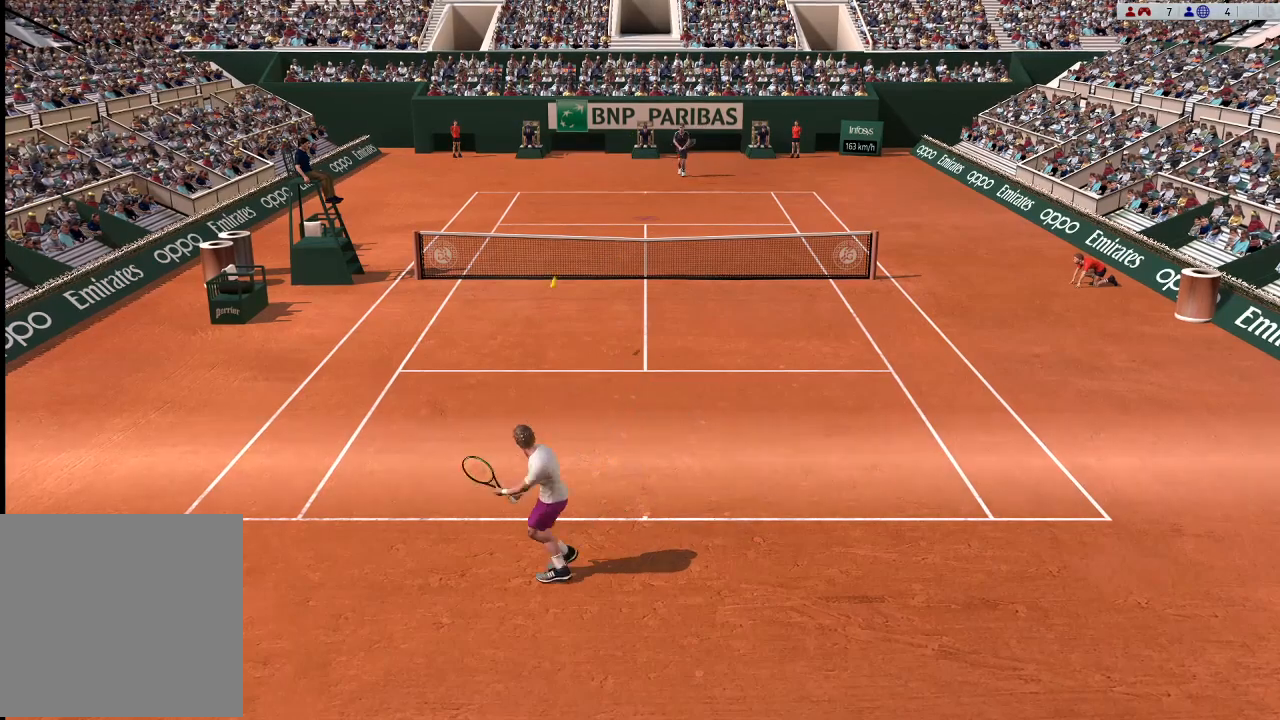
{"buttons": [], "left_stick": "right", "events": [[233, "left_stick", "up-right"], [300, "A", "up"], [467, "left_stick", "right"]]}